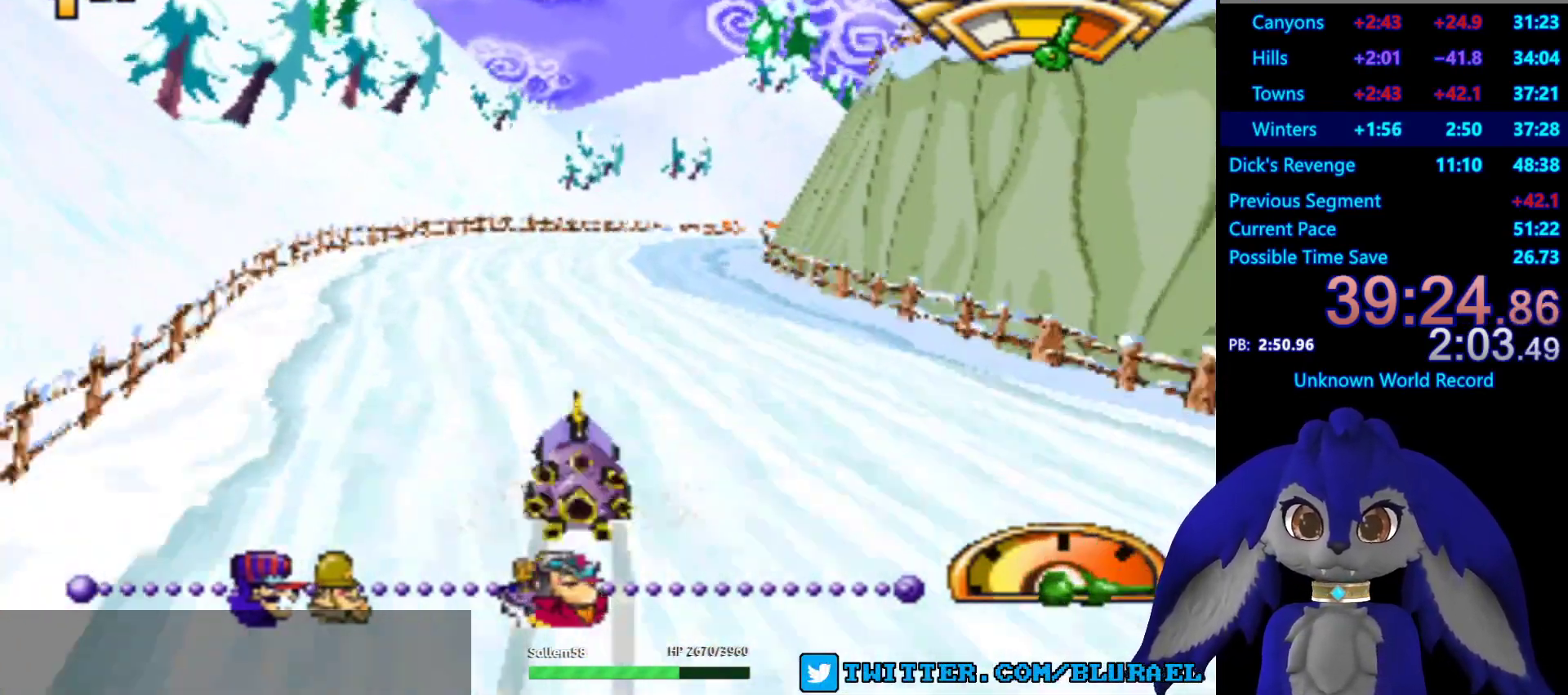
Gameplay with a controller (PlayStation layout); each line is a JSON object with the inputs held at the frame after it. "events" lists button and stick changes between this image and that frame as [ms after this image, input, new state], when the widget could be followed in between. Not read: R3.
{"buttons": ["CROSS"], "left_stick": "center", "right_stick": "center", "events": [[200, "left_stick", "right"], [417, "left_stick", "center"]]}
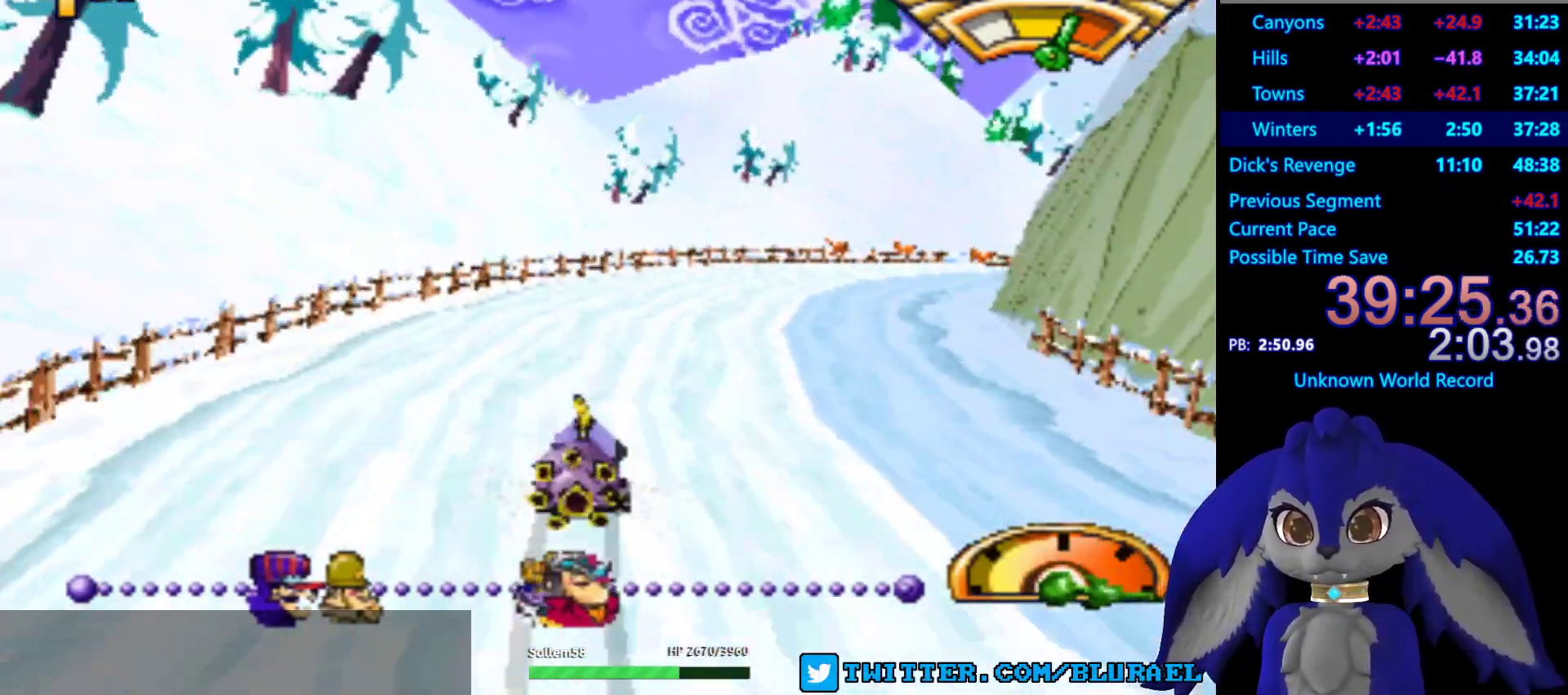
{"buttons": ["CROSS"], "left_stick": "right", "right_stick": "center", "events": [[100, "left_stick", "right"], [333, "left_stick", "center"], [500, "left_stick", "right"]]}
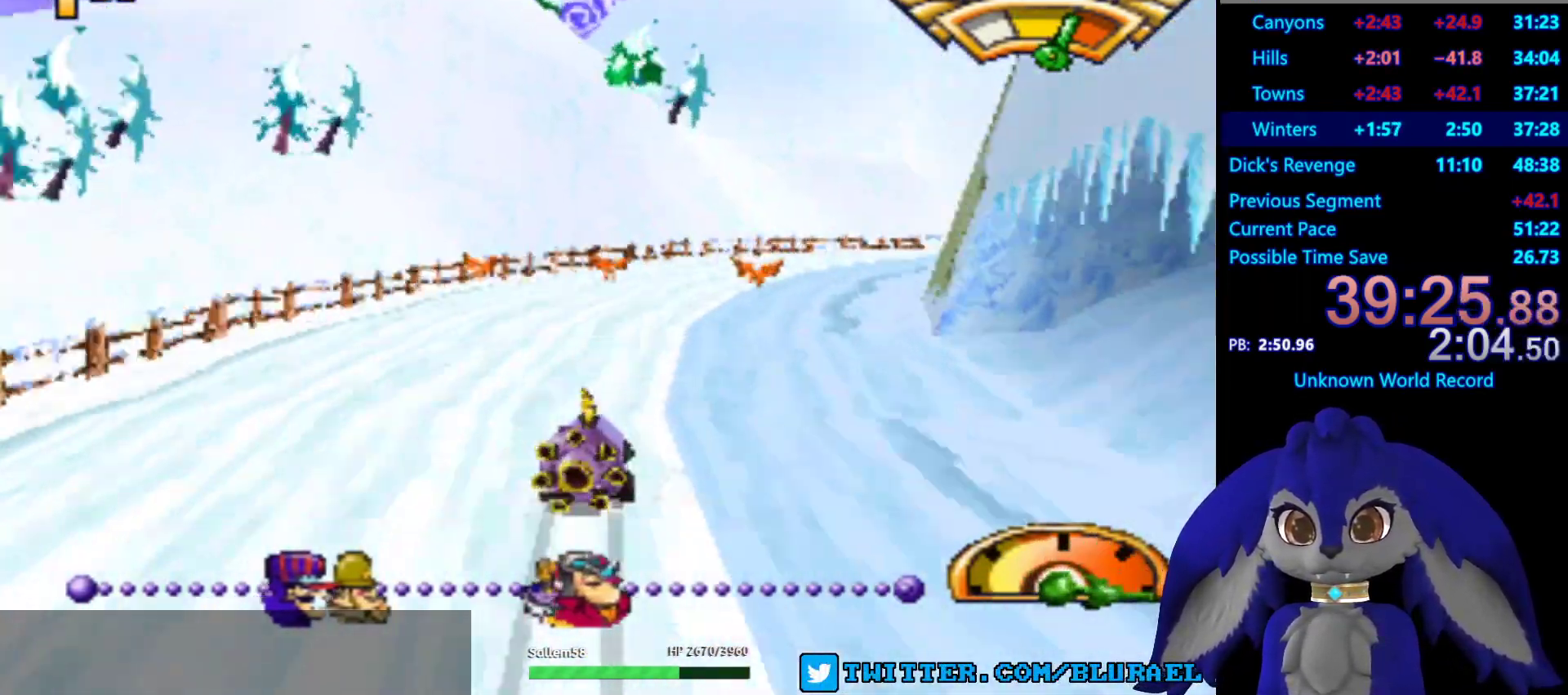
{"buttons": ["CROSS"], "left_stick": "center", "right_stick": "center", "events": [[267, "left_stick", "center"]]}
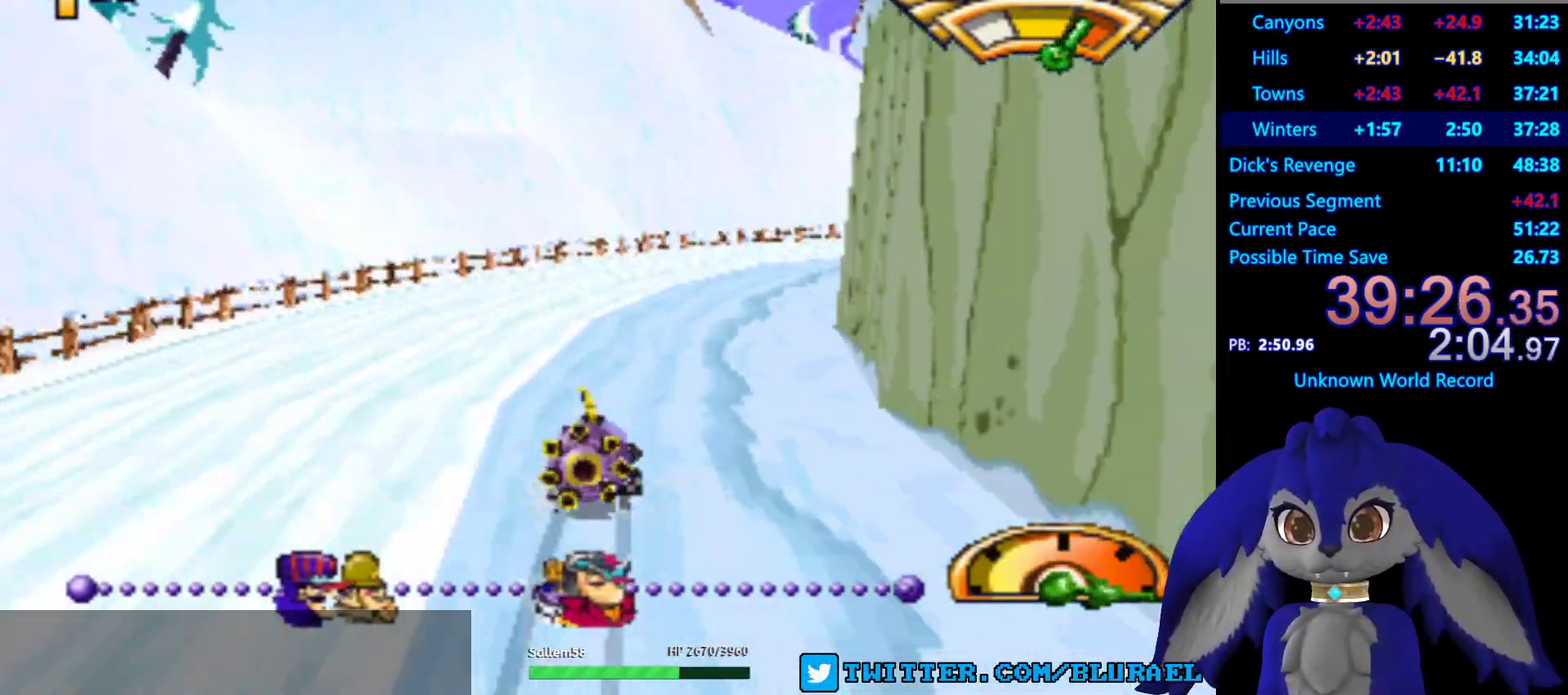
{"buttons": ["CROSS"], "left_stick": "right", "right_stick": "center", "events": [[200, "left_stick", "right"]]}
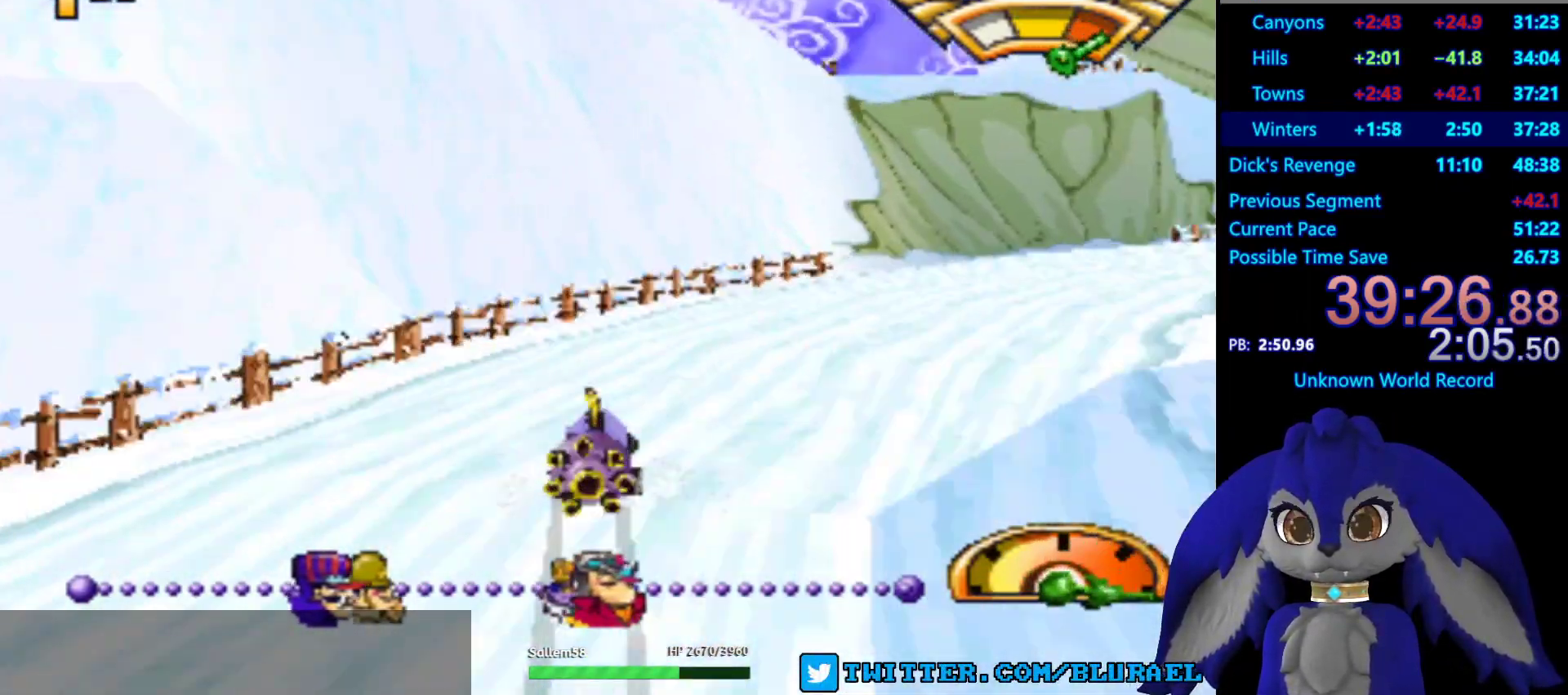
{"buttons": ["CROSS"], "left_stick": "right", "right_stick": "center", "events": []}
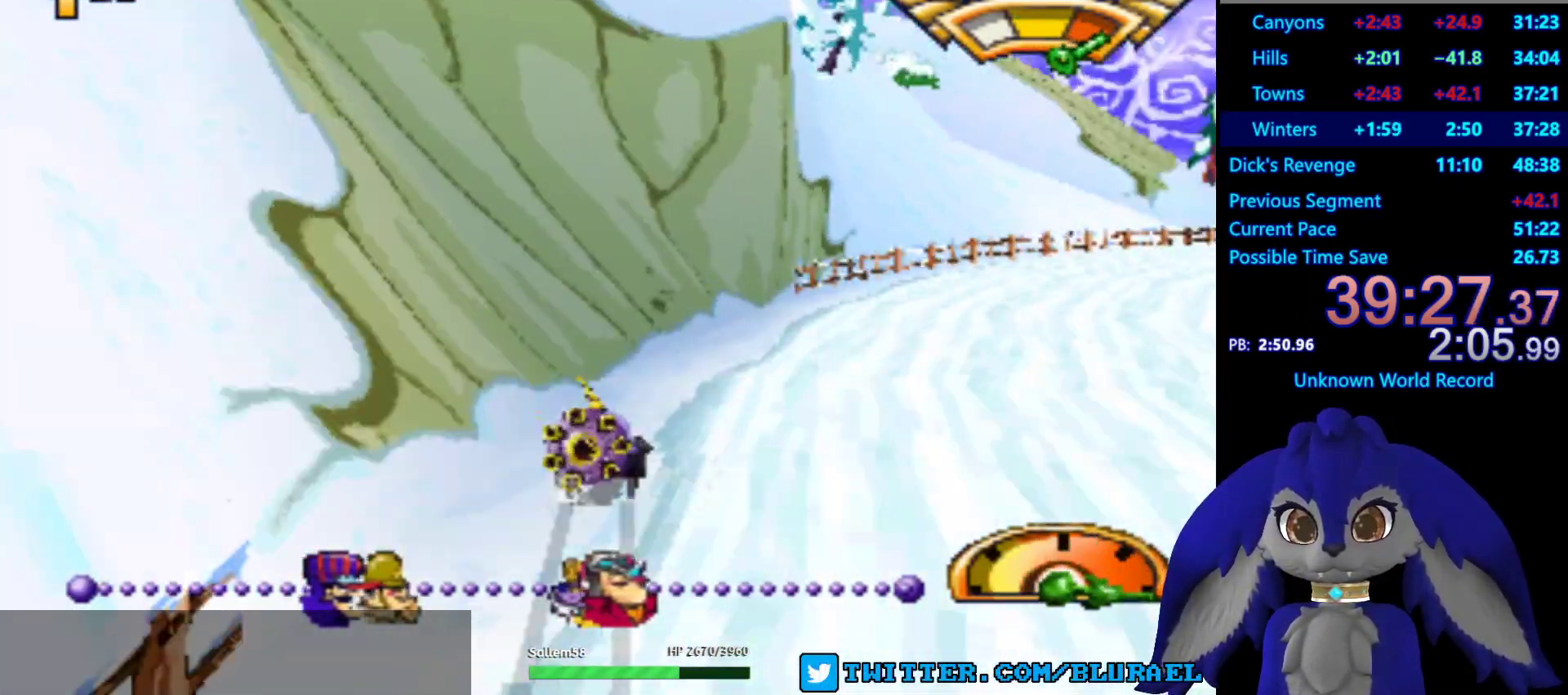
{"buttons": ["CROSS"], "left_stick": "center", "right_stick": "center", "events": [[383, "left_stick", "center"]]}
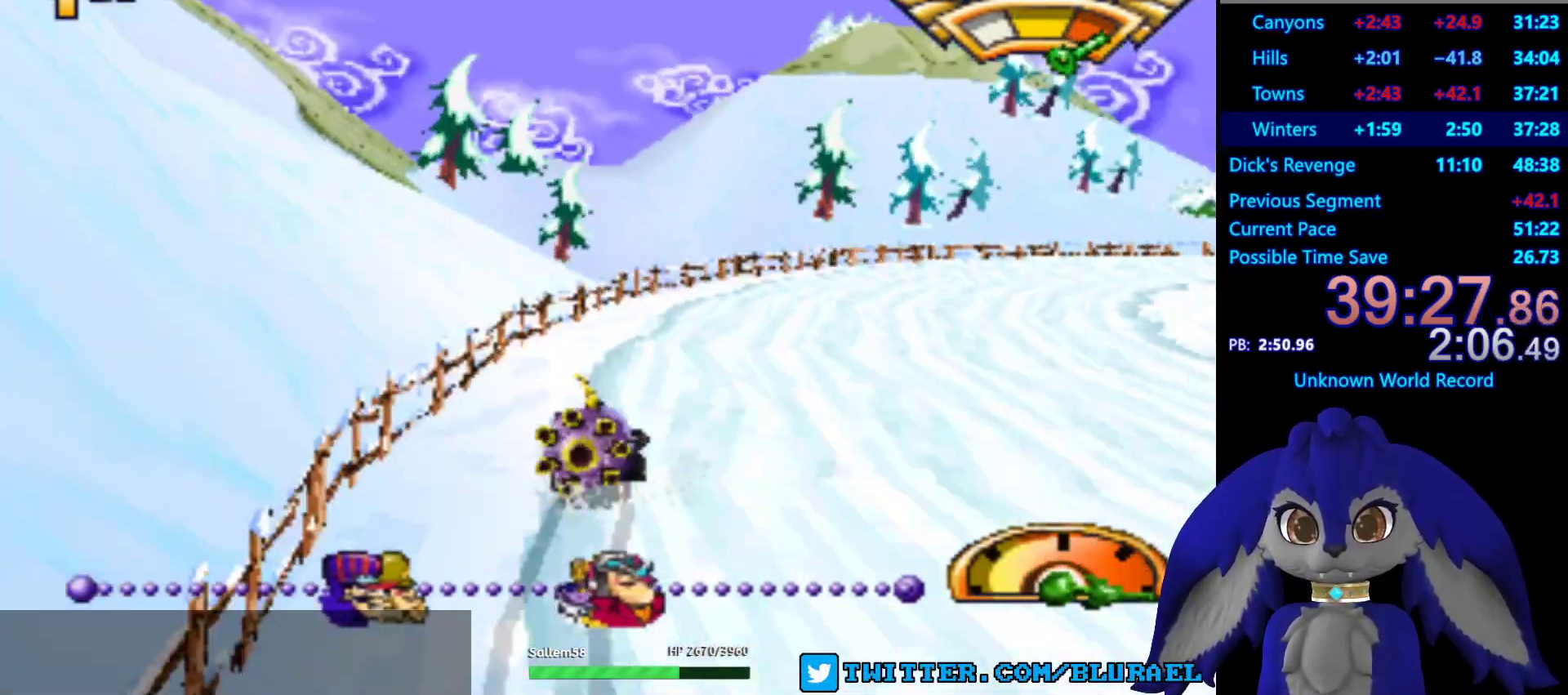
{"buttons": ["CROSS"], "left_stick": "right", "right_stick": "center", "events": [[117, "left_stick", "right"]]}
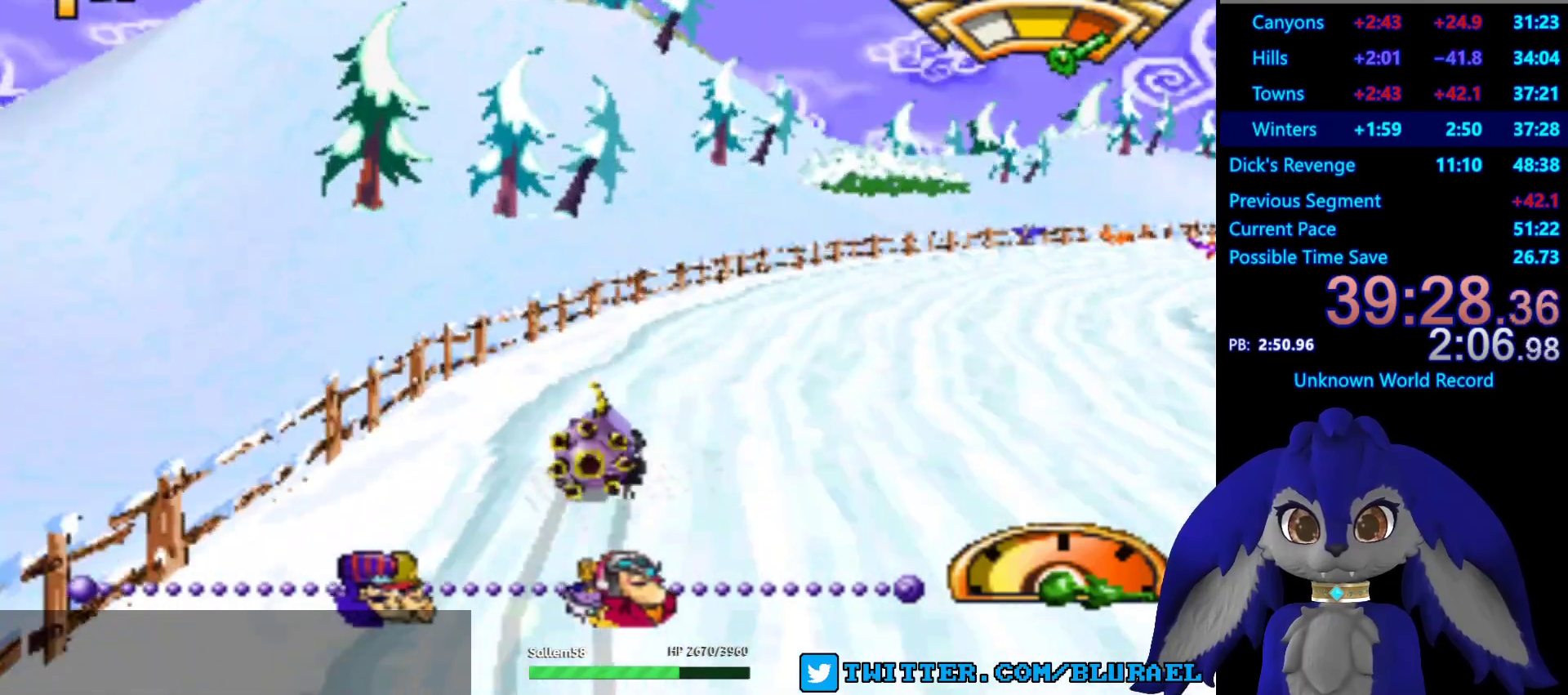
{"buttons": ["CROSS"], "left_stick": "center", "right_stick": "center", "events": [[500, "left_stick", "center"]]}
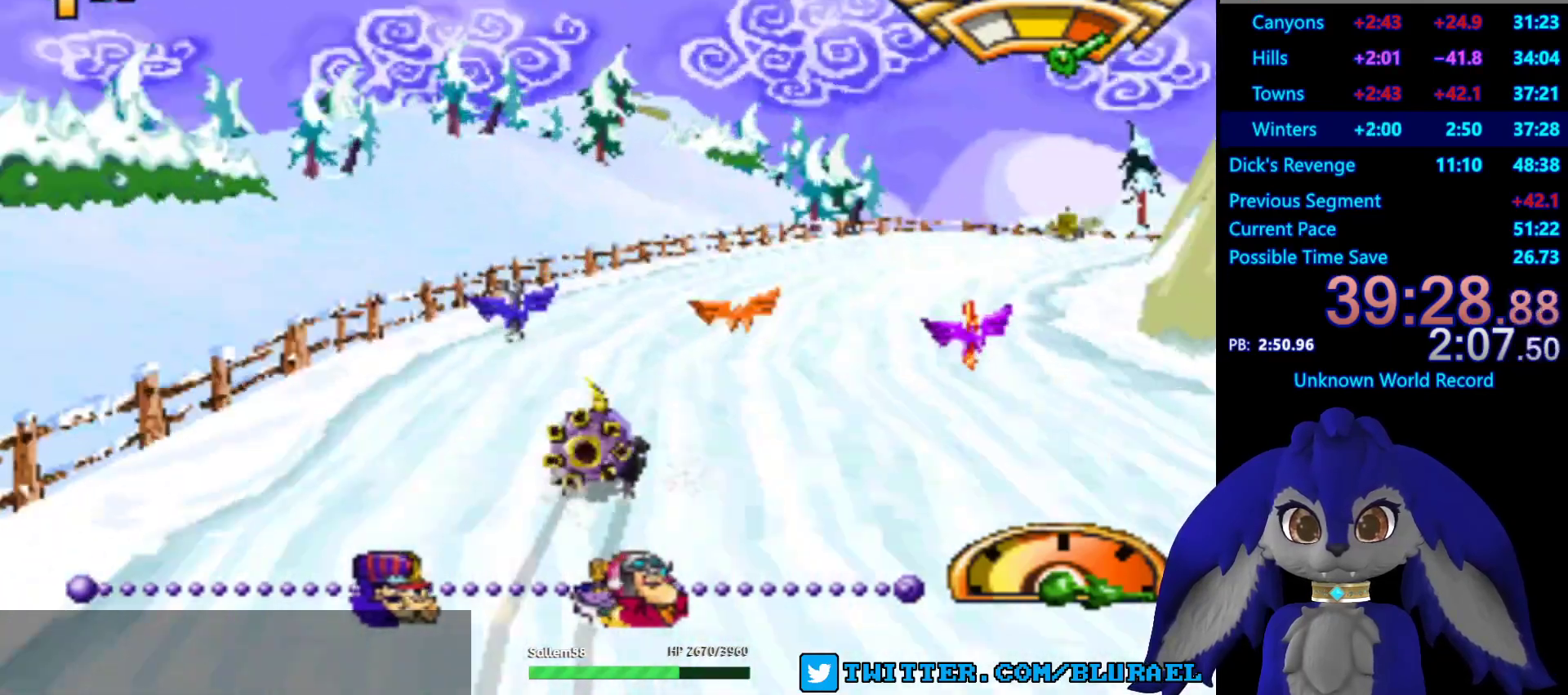
{"buttons": ["CROSS"], "left_stick": "center", "right_stick": "center", "events": [[67, "left_stick", "right"], [483, "left_stick", "center"]]}
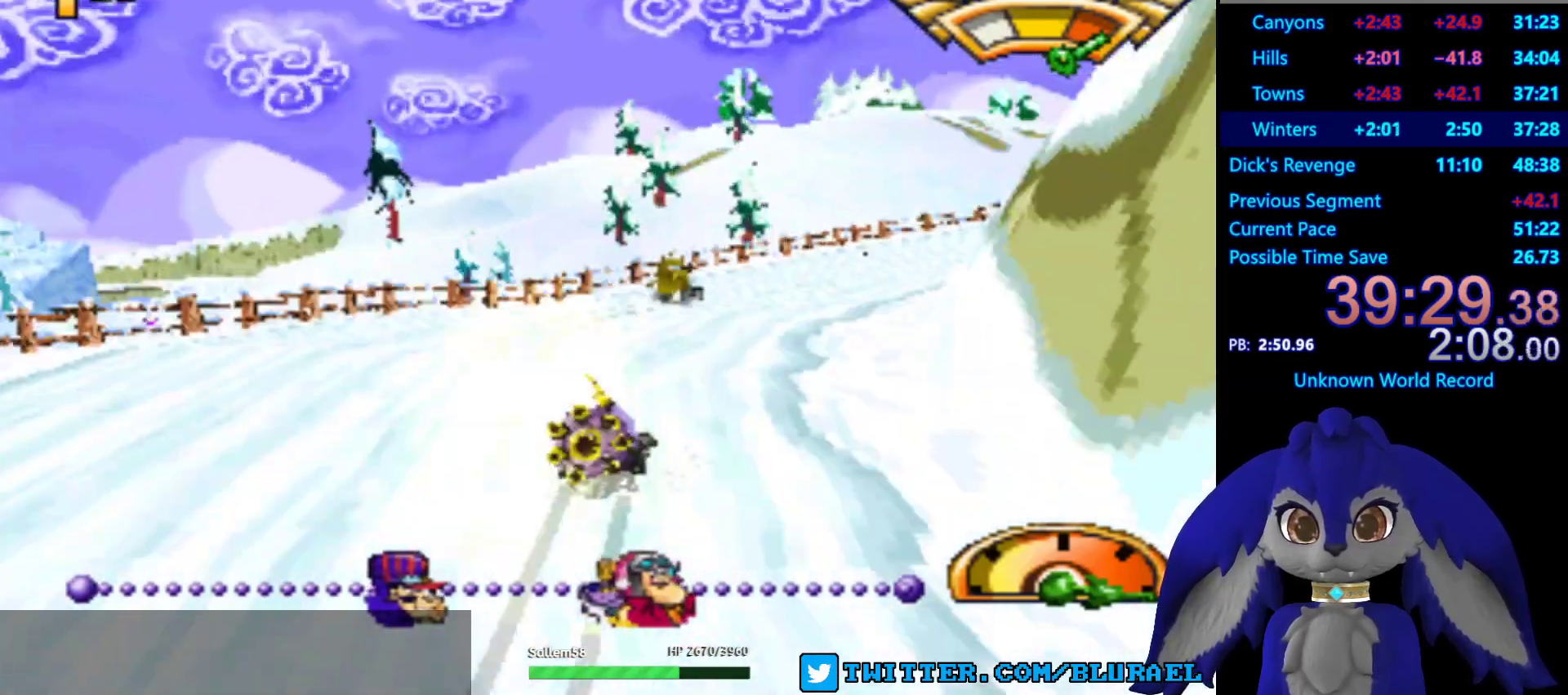
{"buttons": ["CROSS"], "left_stick": "right", "right_stick": "center", "events": [[117, "left_stick", "right"]]}
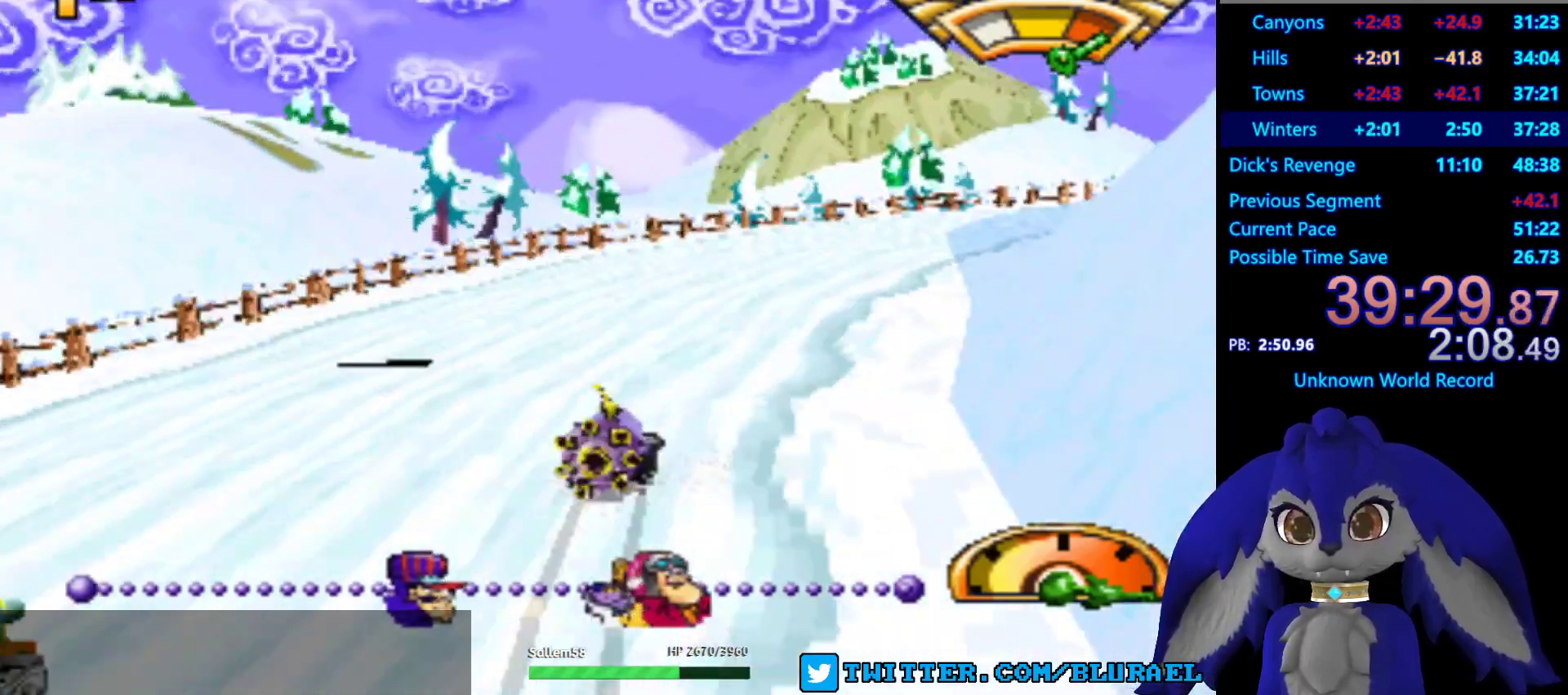
{"buttons": ["CROSS"], "left_stick": "right", "right_stick": "center", "events": []}
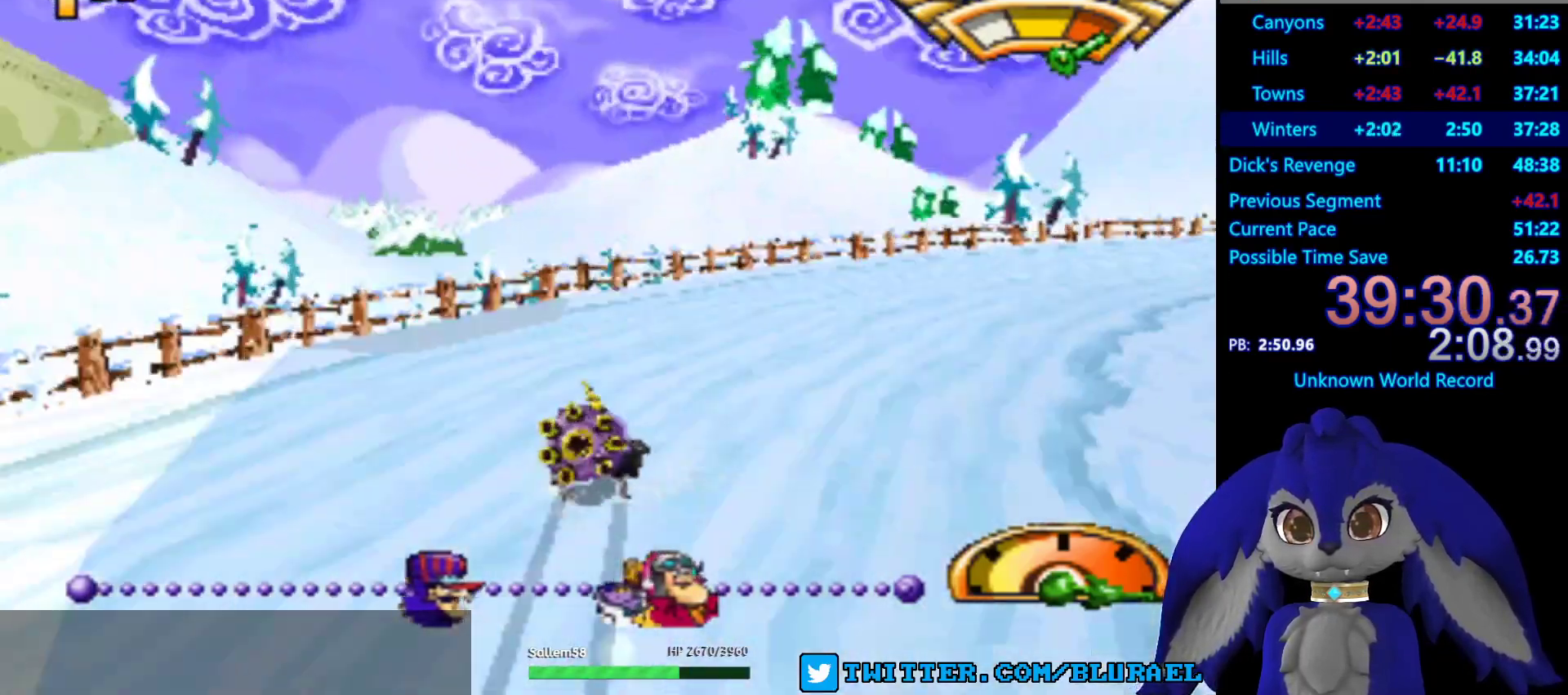
{"buttons": ["CROSS"], "left_stick": "right", "right_stick": "center", "events": []}
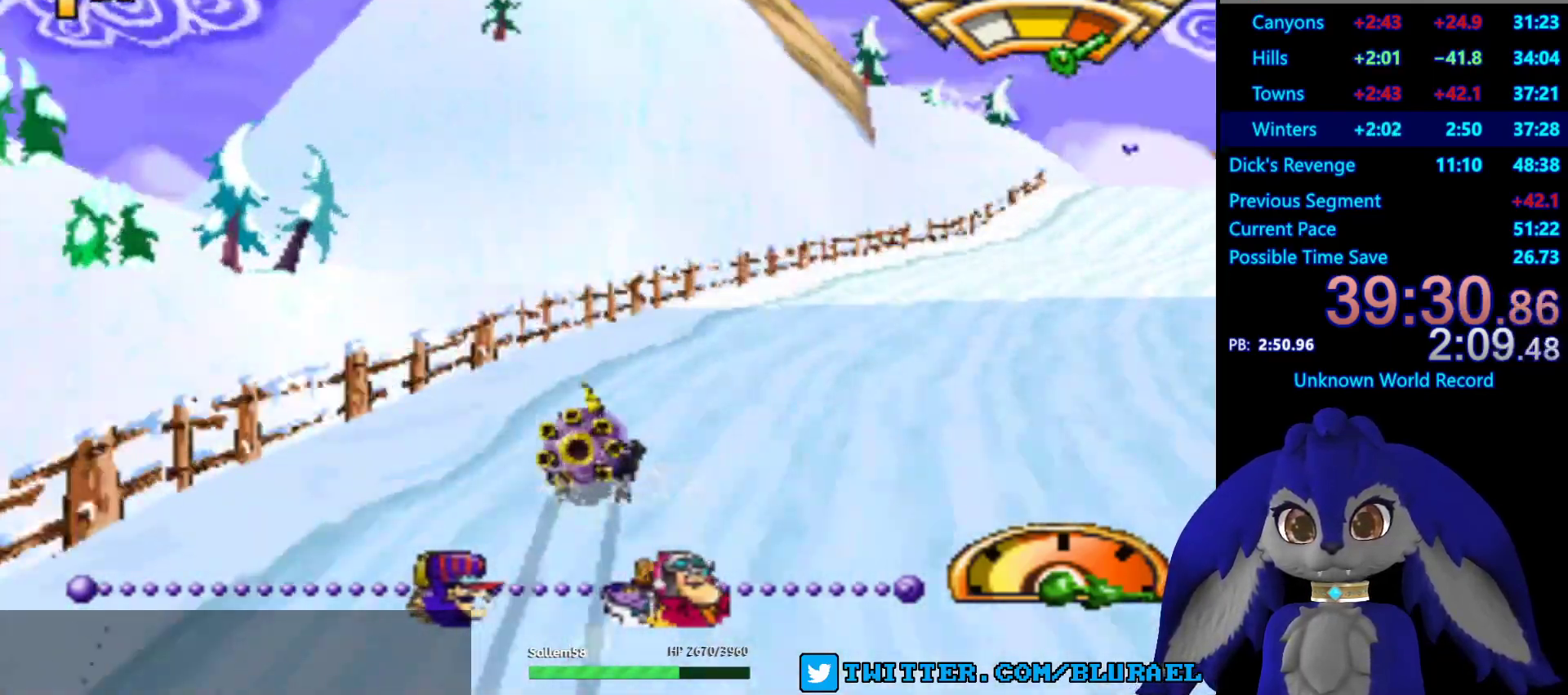
{"buttons": ["CROSS"], "left_stick": "center", "right_stick": "center", "events": [[267, "left_stick", "center"], [317, "left_stick", "left"], [467, "left_stick", "center"]]}
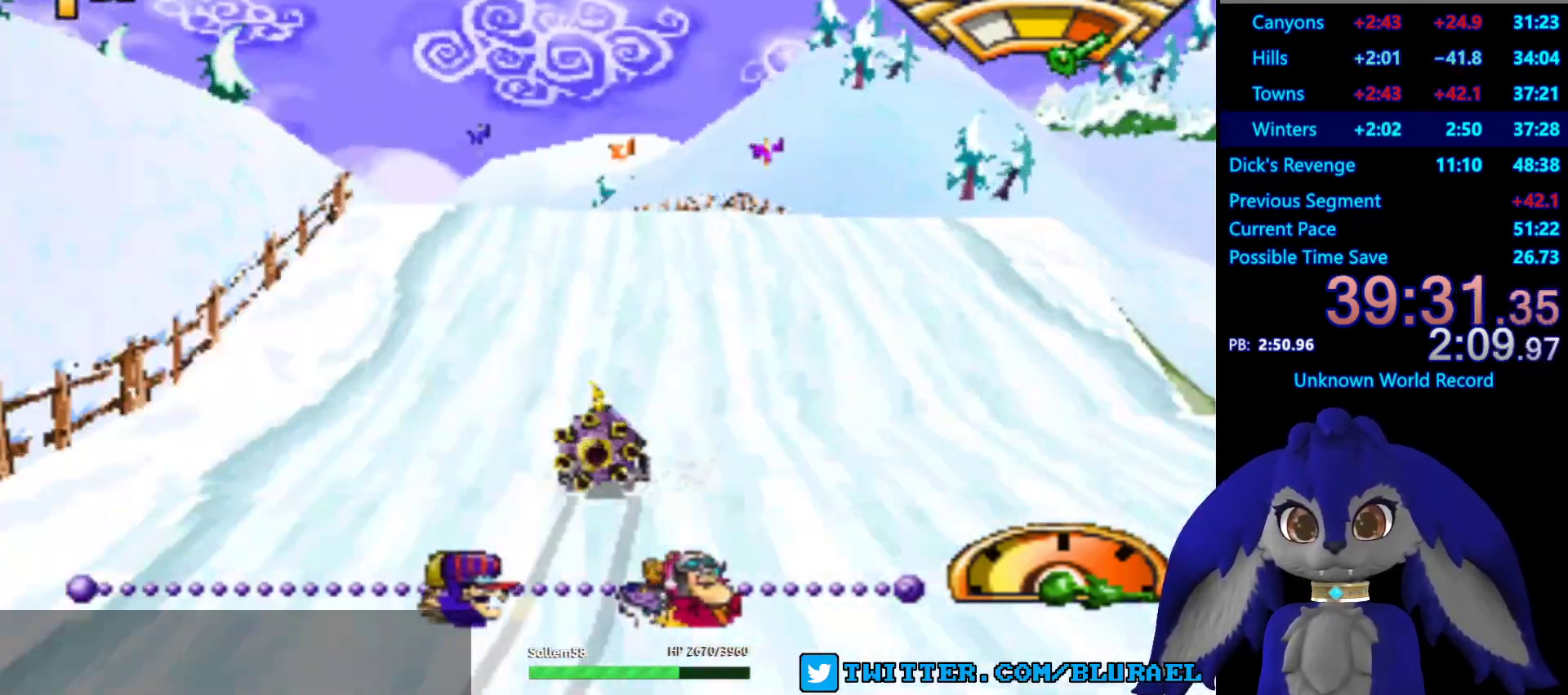
{"buttons": ["CROSS"], "left_stick": "left", "right_stick": "center", "events": [[367, "left_stick", "left"]]}
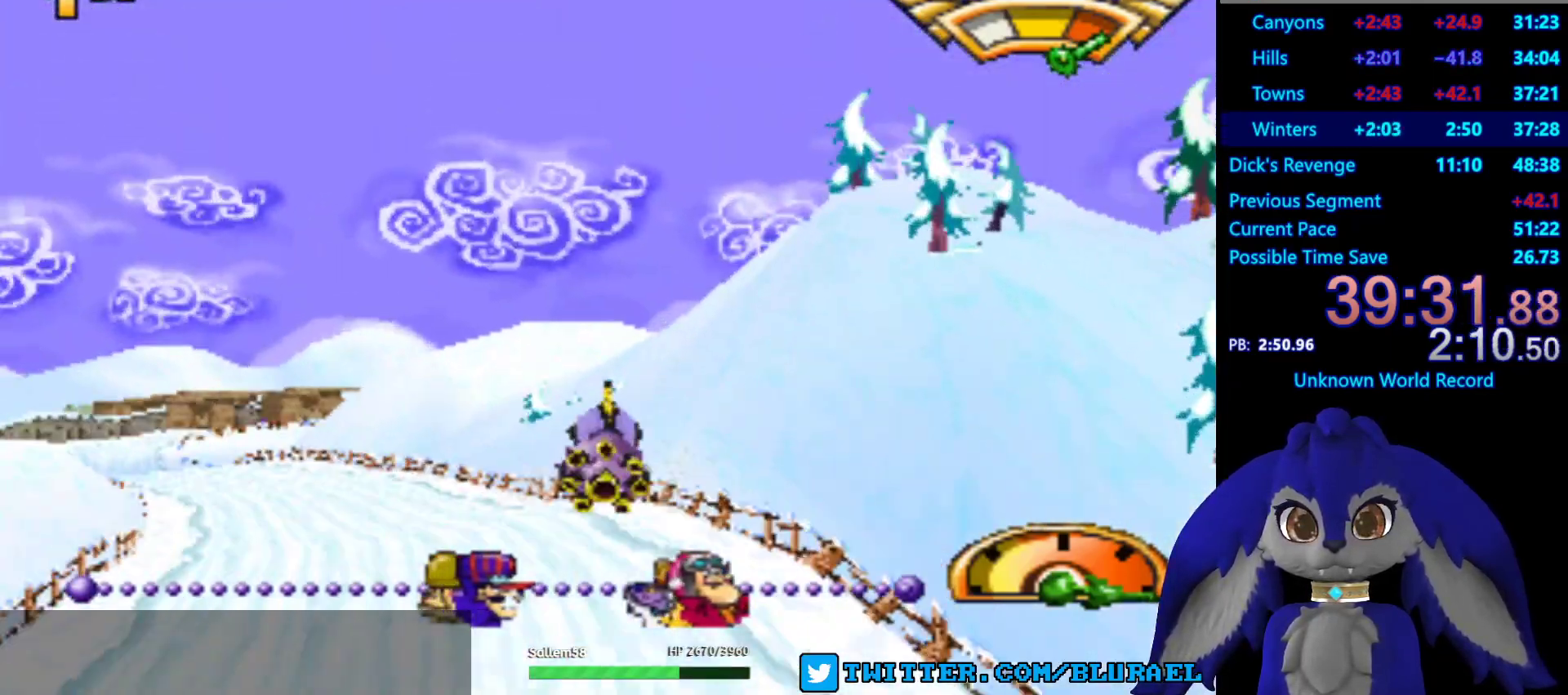
{"buttons": ["CROSS"], "left_stick": "left", "right_stick": "center", "events": [[167, "L2", "down"], [317, "L2", "up"]]}
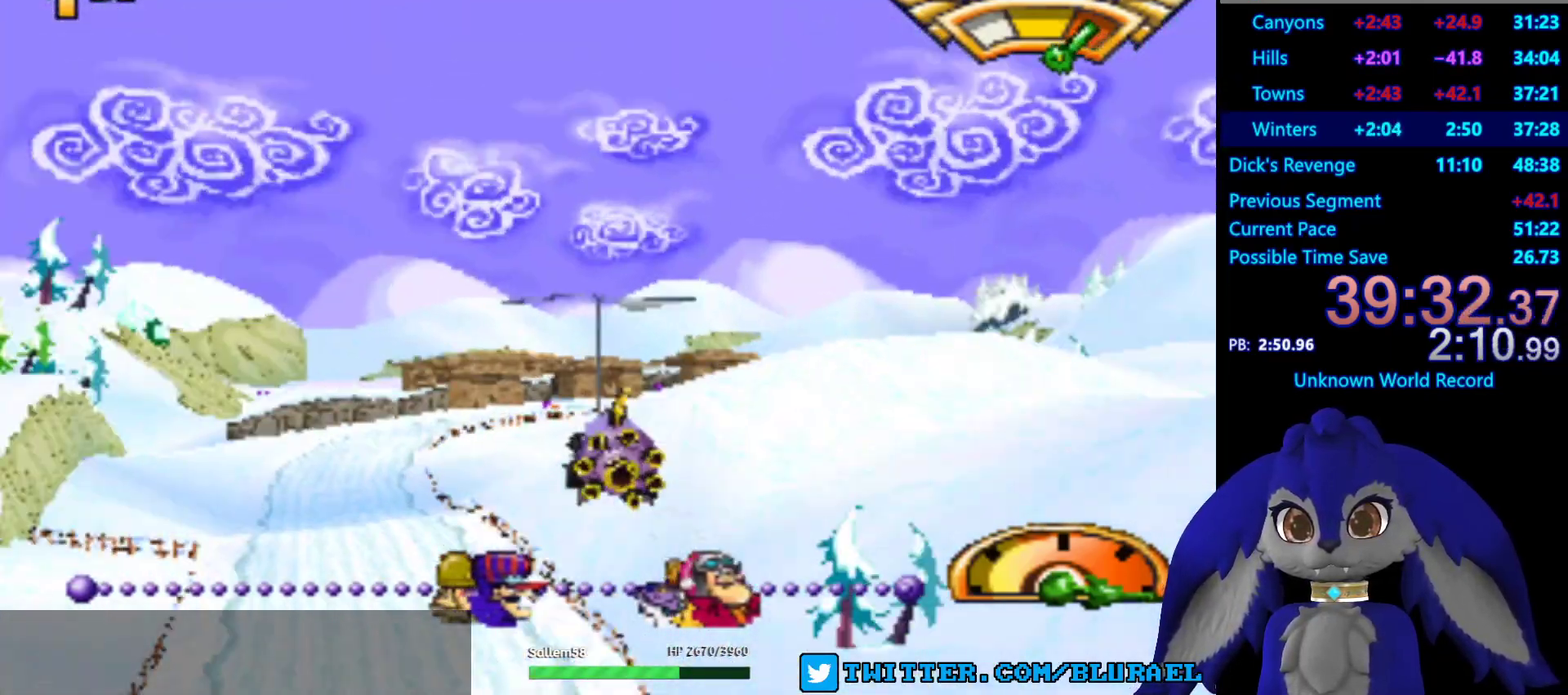
{"buttons": ["CROSS"], "left_stick": "right", "right_stick": "center", "events": [[83, "left_stick", "center"], [200, "left_stick", "right"]]}
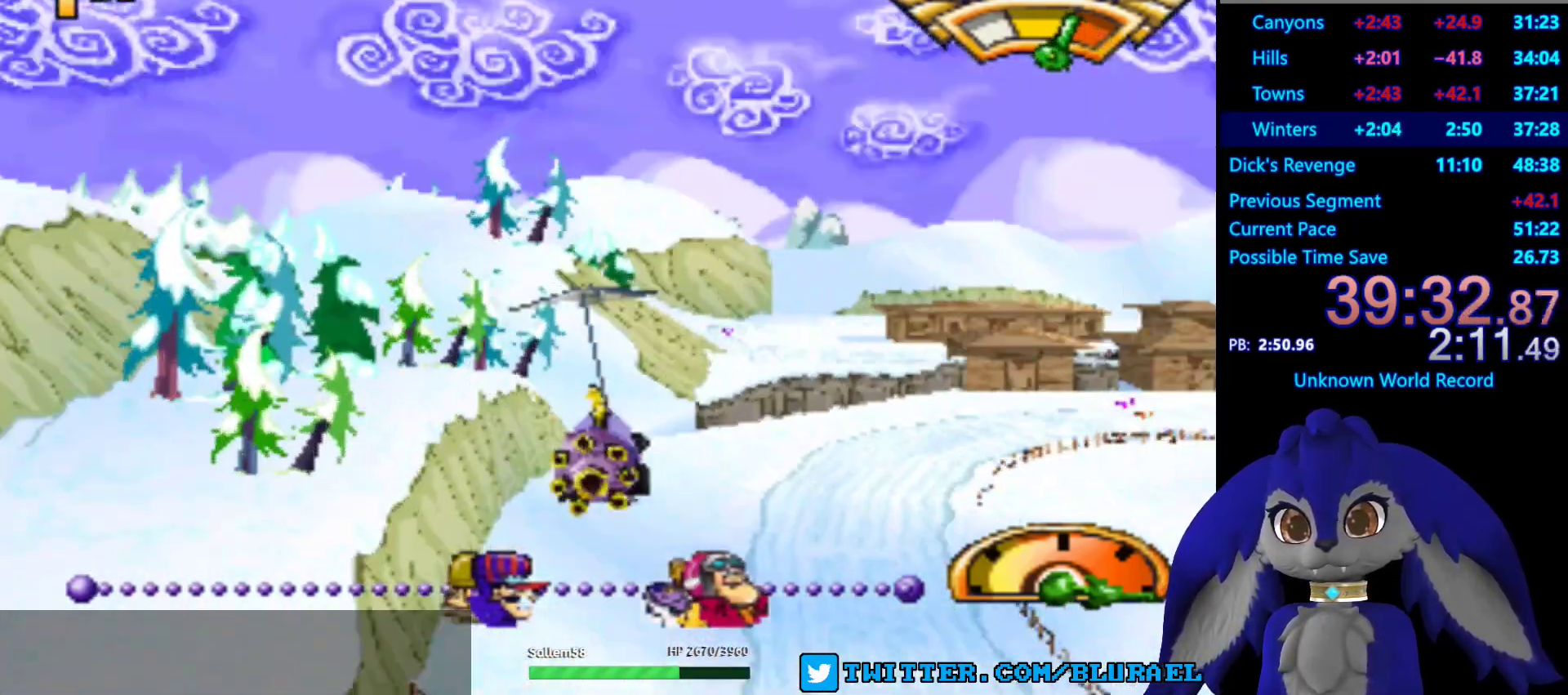
{"buttons": ["CROSS"], "left_stick": "left", "right_stick": "center", "events": [[50, "left_stick", "center"], [200, "left_stick", "left"]]}
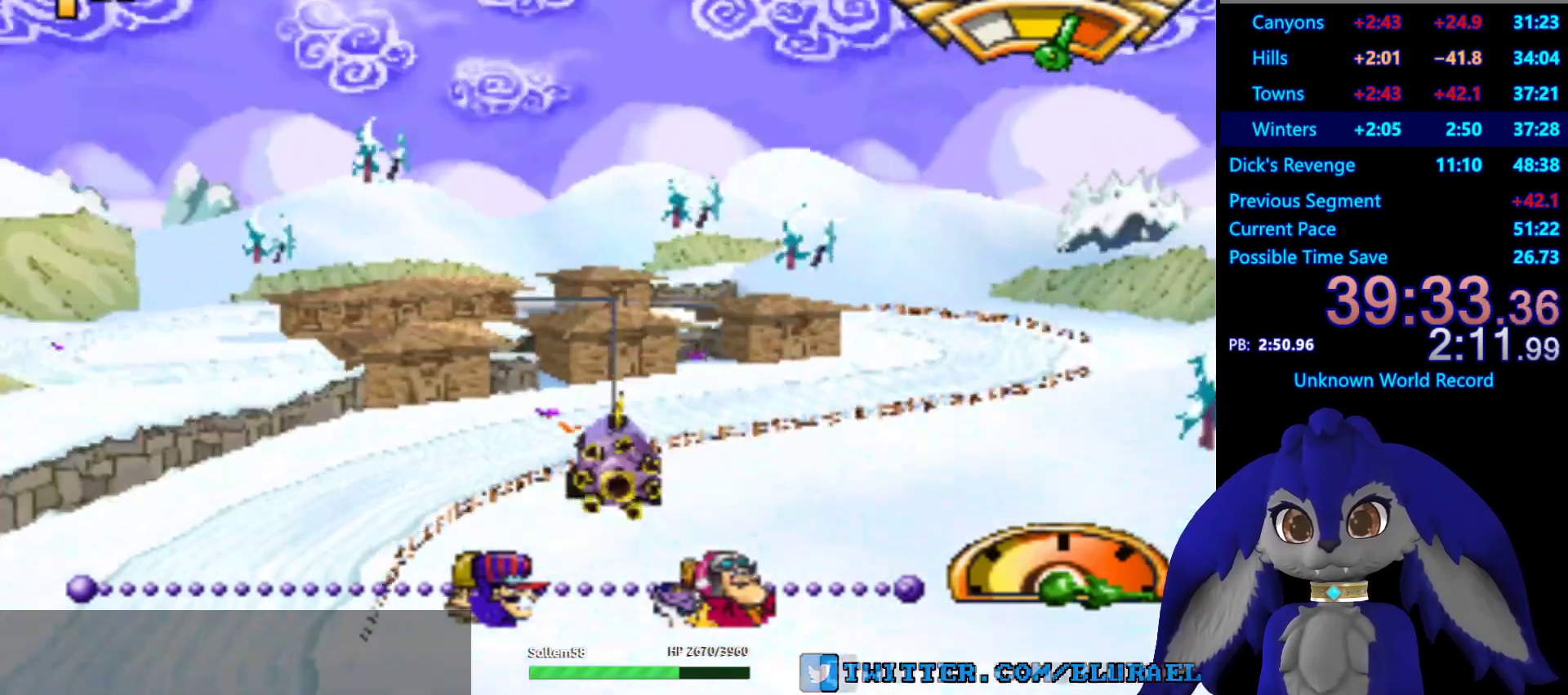
{"buttons": ["CROSS"], "left_stick": "center", "right_stick": "center", "events": [[17, "left_stick", "right"], [383, "left_stick", "center"]]}
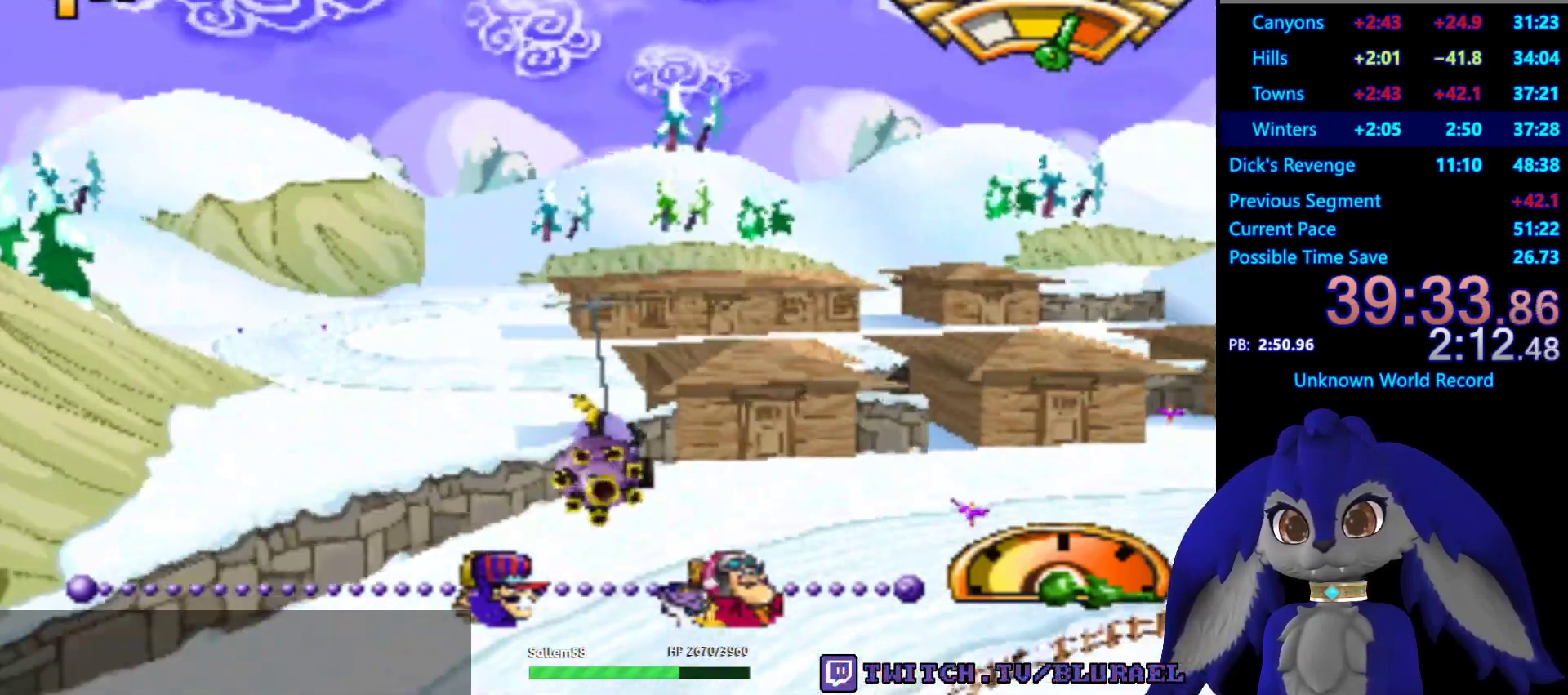
{"buttons": ["CROSS"], "left_stick": "right", "right_stick": "center", "events": [[17, "left_stick", "left"], [150, "left_stick", "center"], [200, "left_stick", "right"]]}
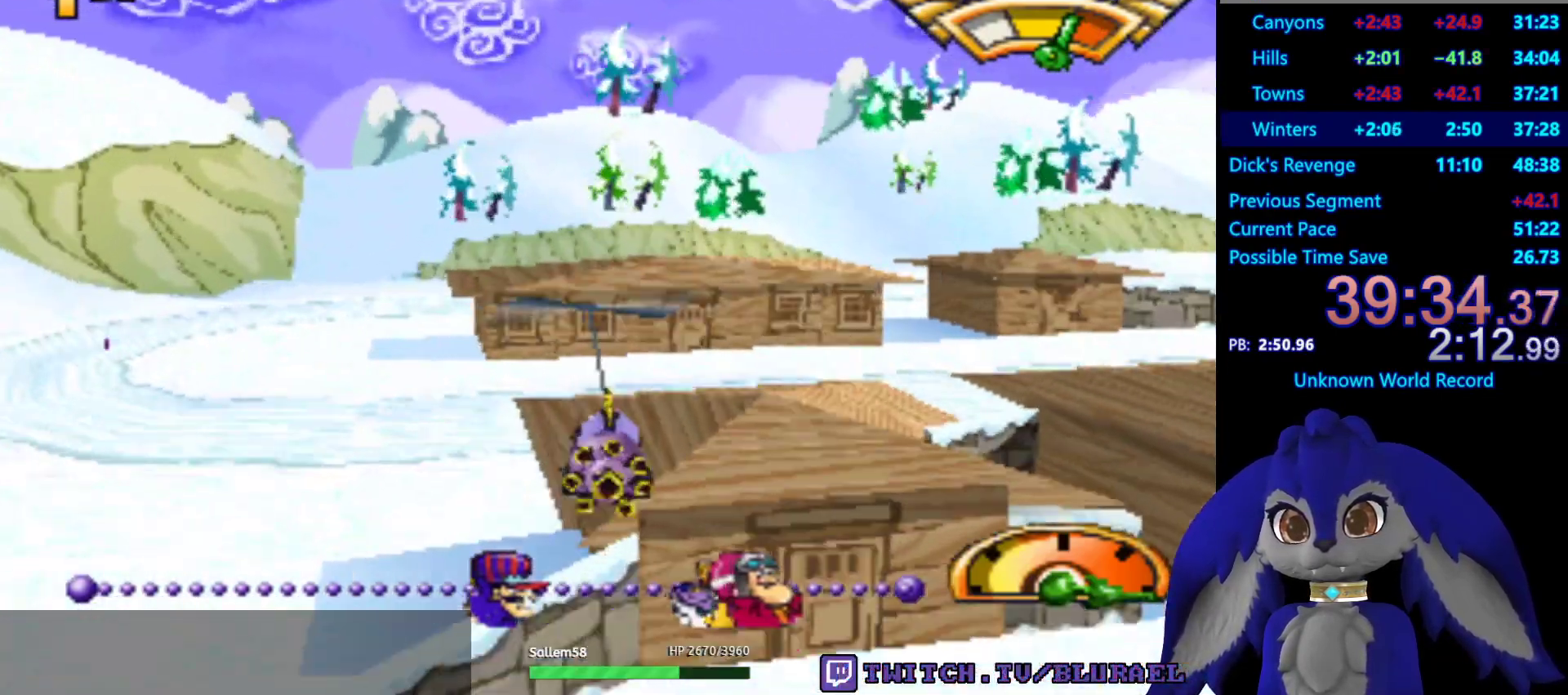
{"buttons": ["CROSS"], "left_stick": "left", "right_stick": "center", "events": [[33, "left_stick", "center"], [450, "left_stick", "left"]]}
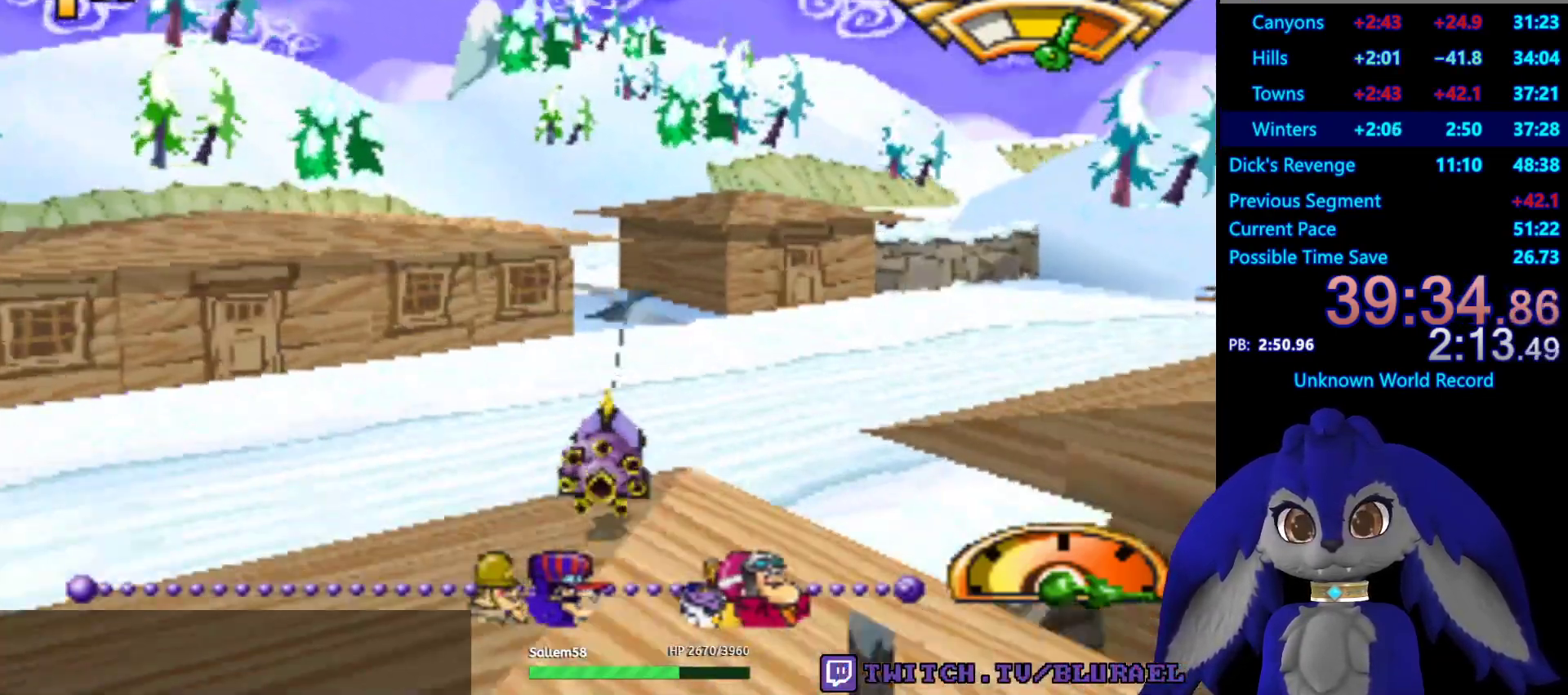
{"buttons": ["CROSS"], "left_stick": "center", "right_stick": "center", "events": [[83, "left_stick", "center"], [383, "left_stick", "left"], [467, "left_stick", "center"]]}
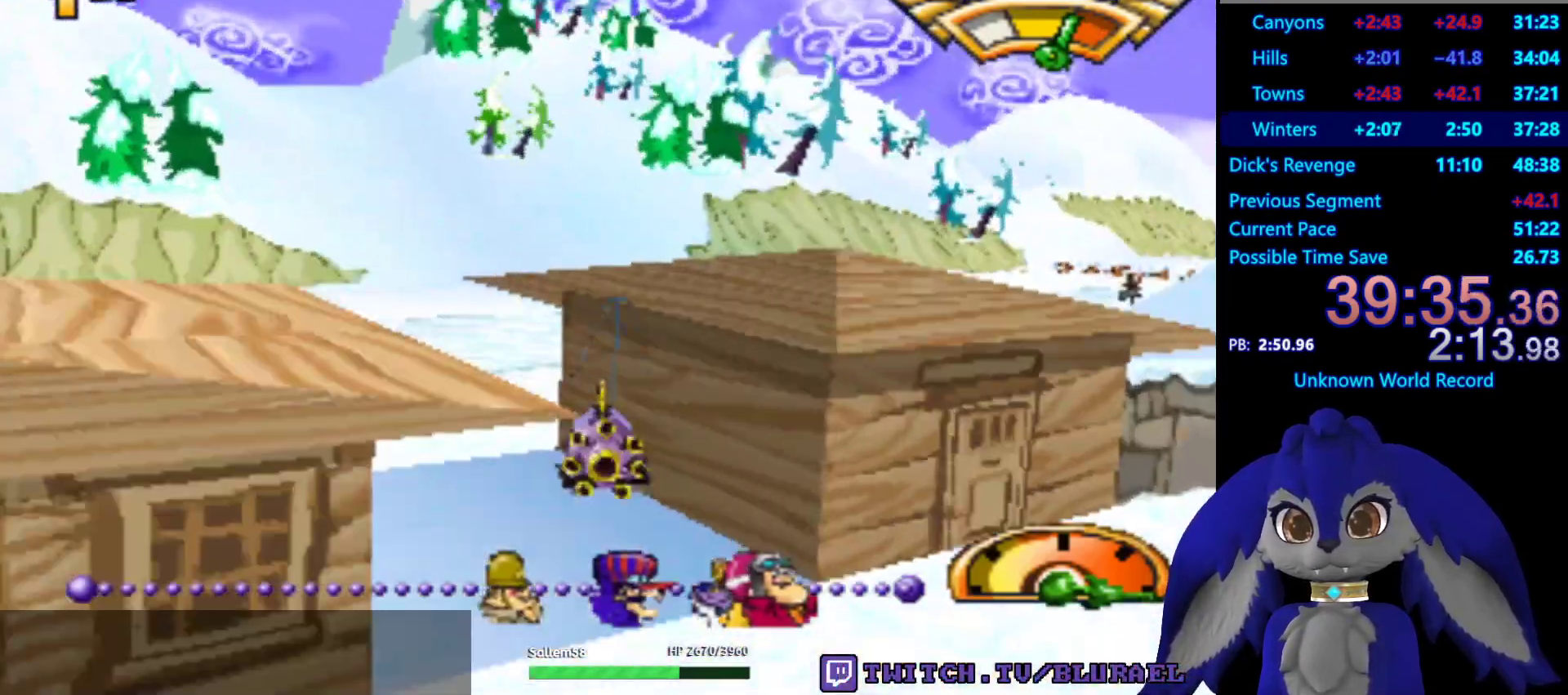
{"buttons": [], "left_stick": "right", "right_stick": "center", "events": [[117, "left_stick", "right"], [150, "CROSS", "up"]]}
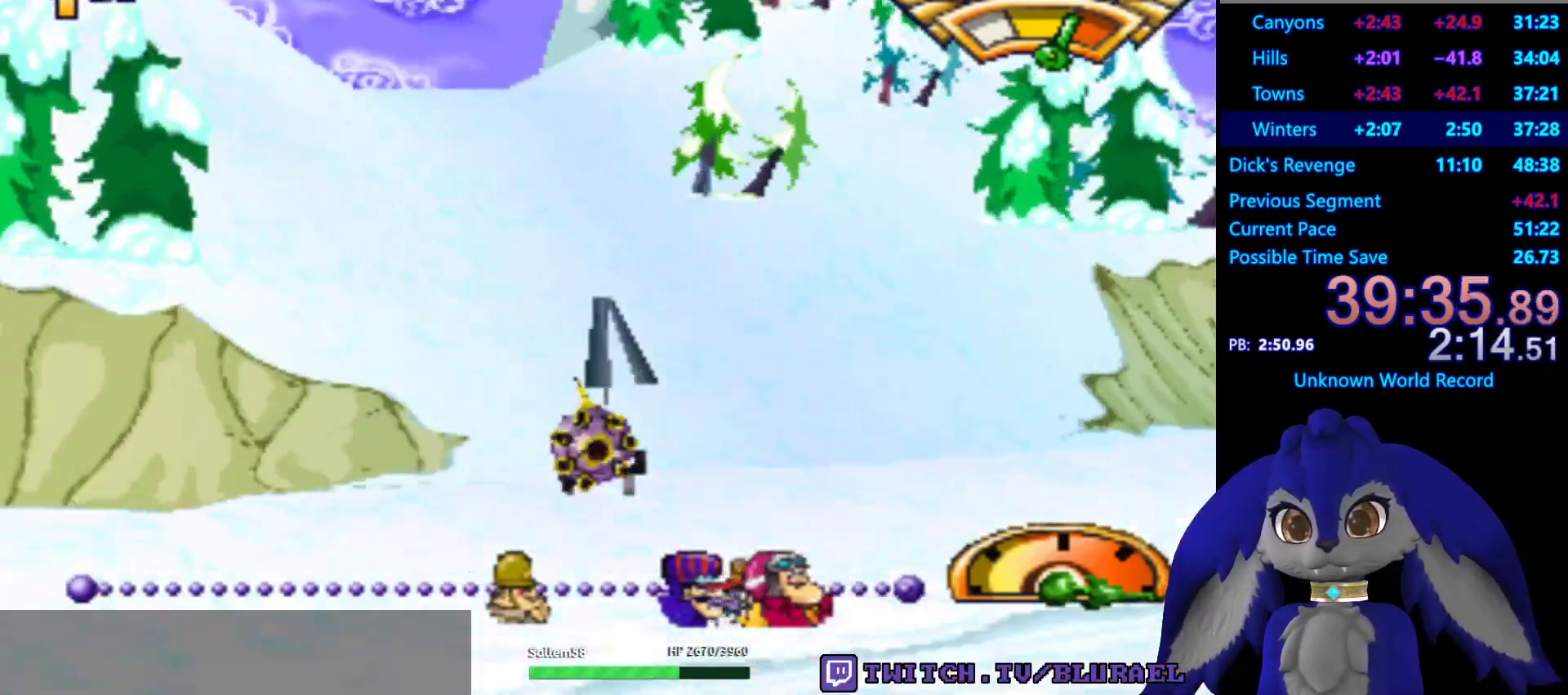
{"buttons": ["CROSS"], "left_stick": "center", "right_stick": "center", "events": [[17, "CROSS", "down"], [433, "left_stick", "center"]]}
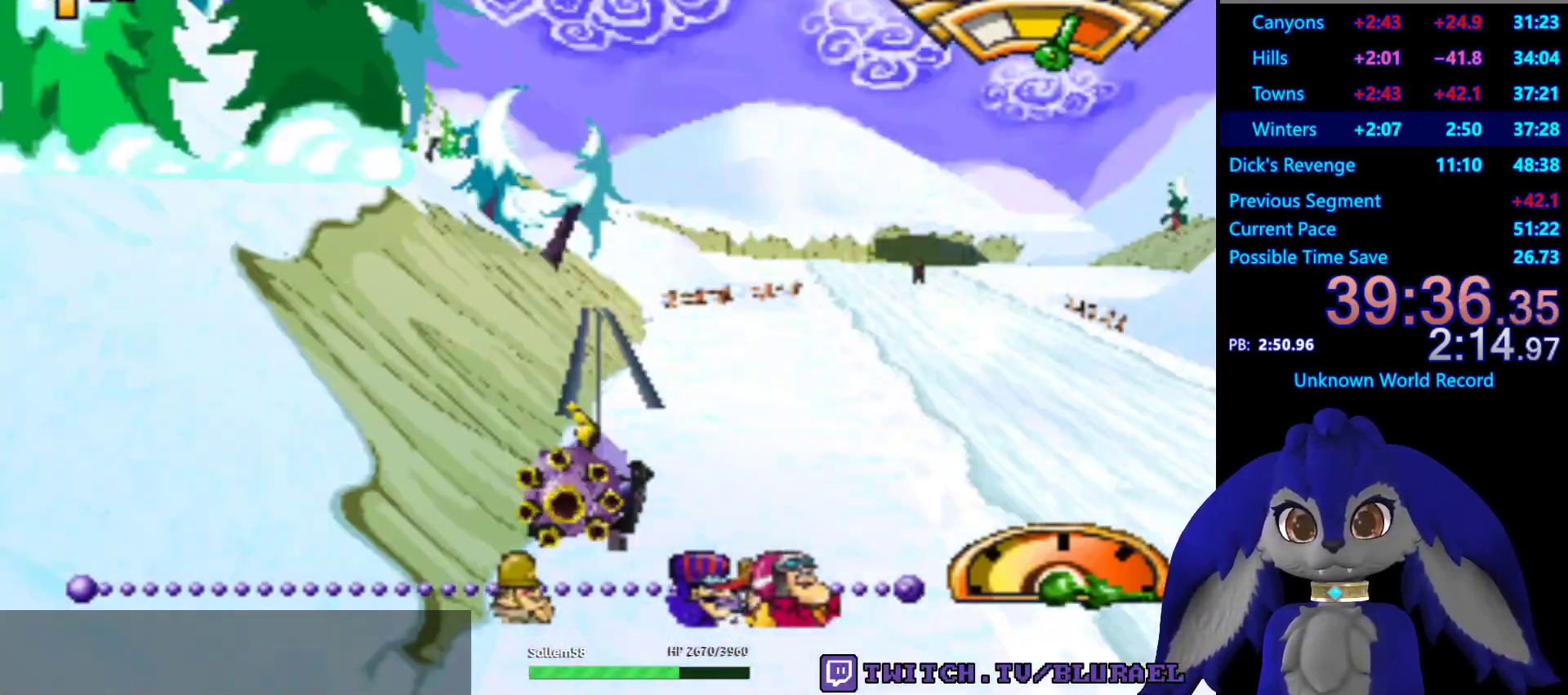
{"buttons": ["CROSS"], "left_stick": "left", "right_stick": "center", "events": [[50, "left_stick", "left"]]}
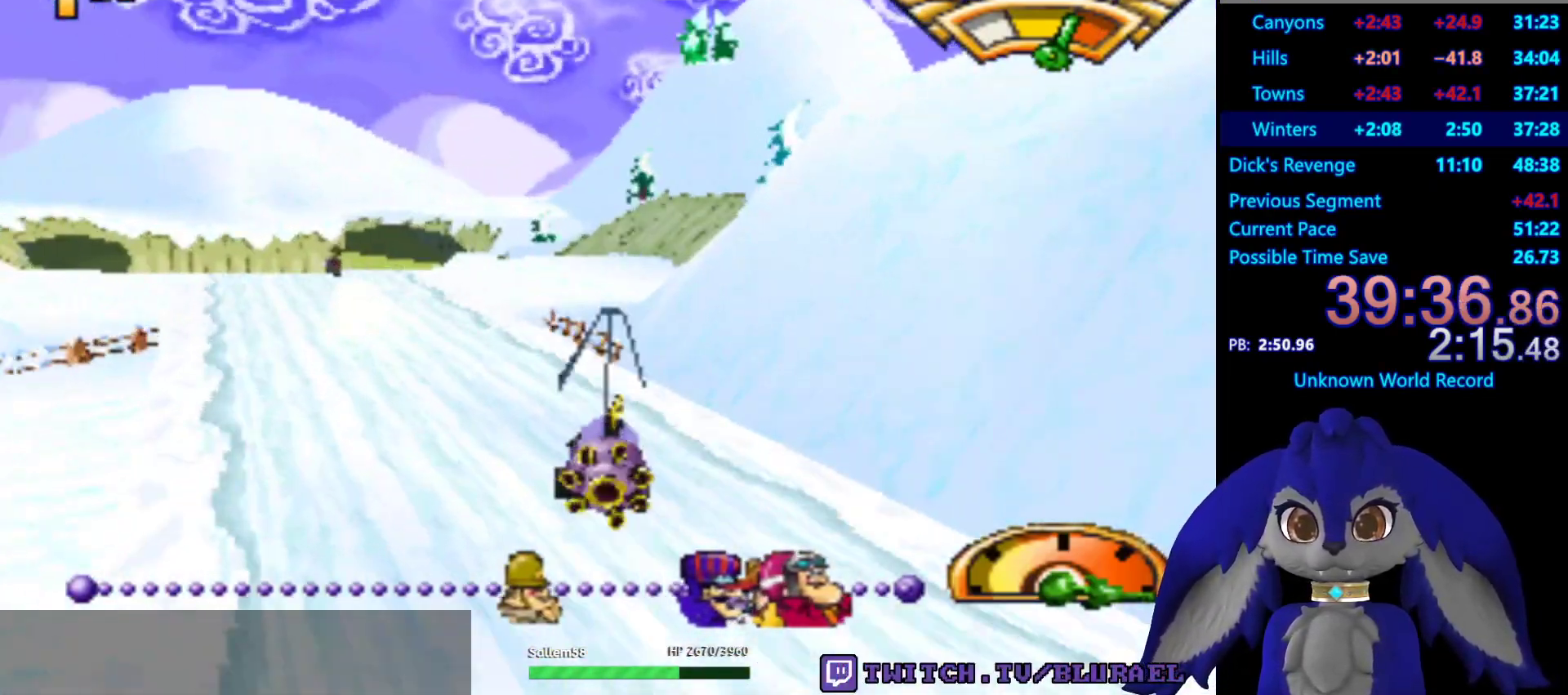
{"buttons": ["CROSS"], "left_stick": "center", "right_stick": "center", "events": [[100, "left_stick", "center"], [317, "left_stick", "right"], [433, "left_stick", "center"]]}
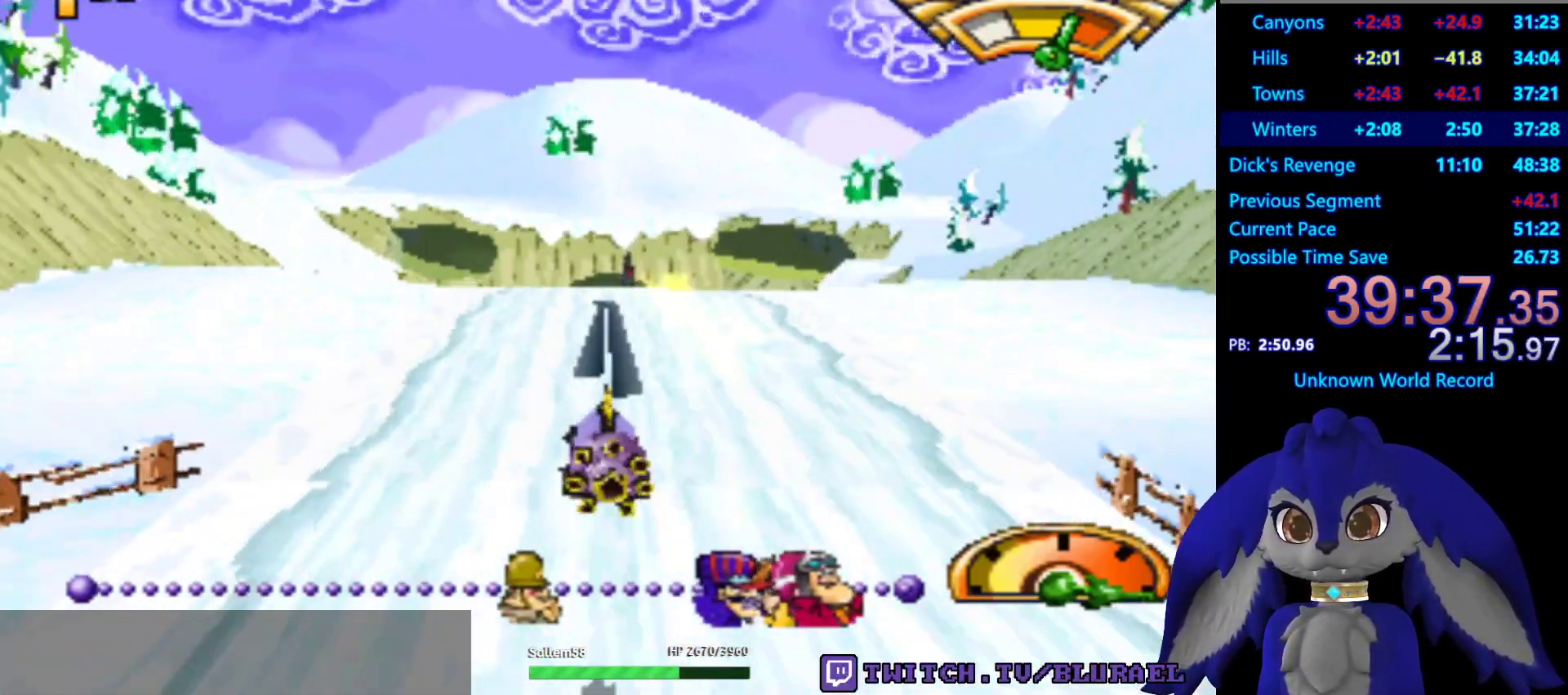
{"buttons": ["CROSS", "L2"], "left_stick": "center", "right_stick": "center", "events": [[333, "left_stick", "left"], [417, "L2", "down"], [500, "left_stick", "center"]]}
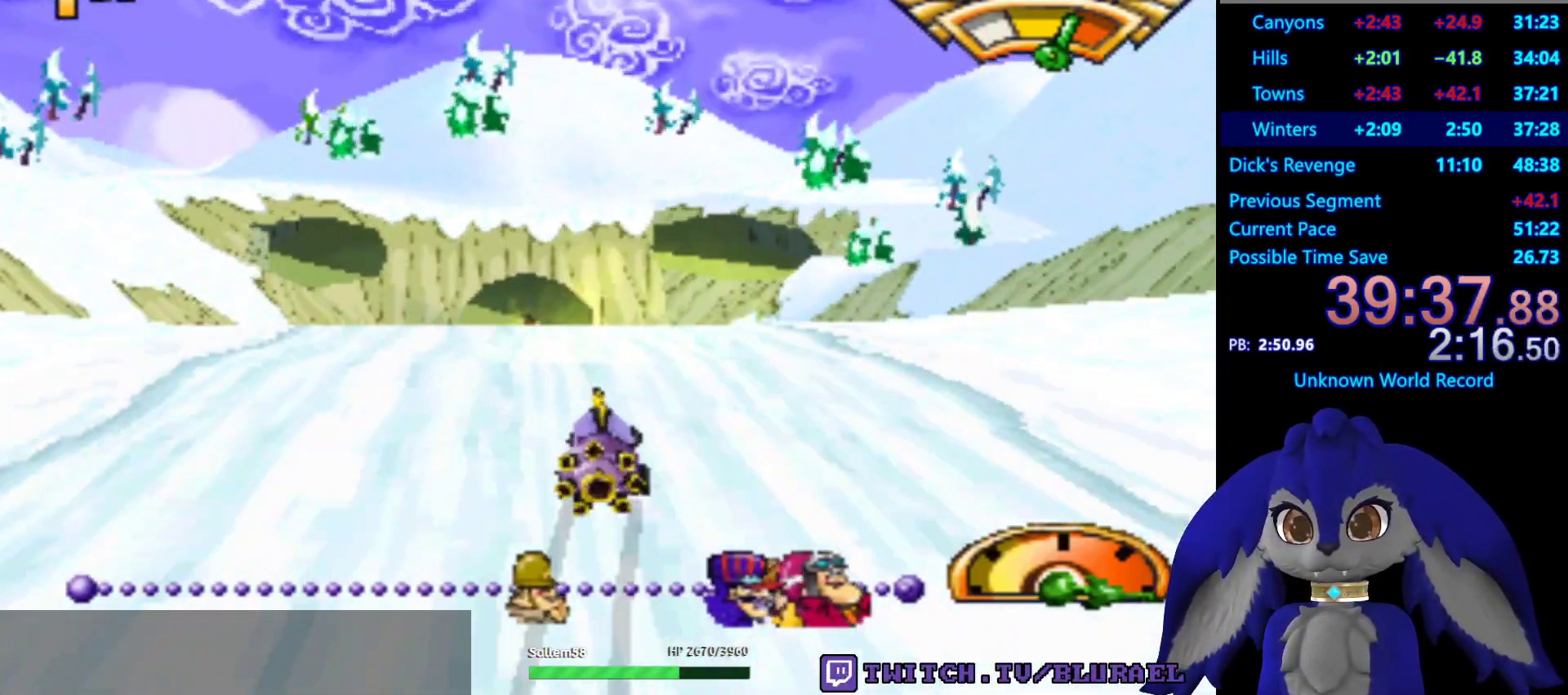
{"buttons": ["CROSS"], "left_stick": "right", "right_stick": "center", "events": [[50, "L2", "up"], [433, "left_stick", "right"]]}
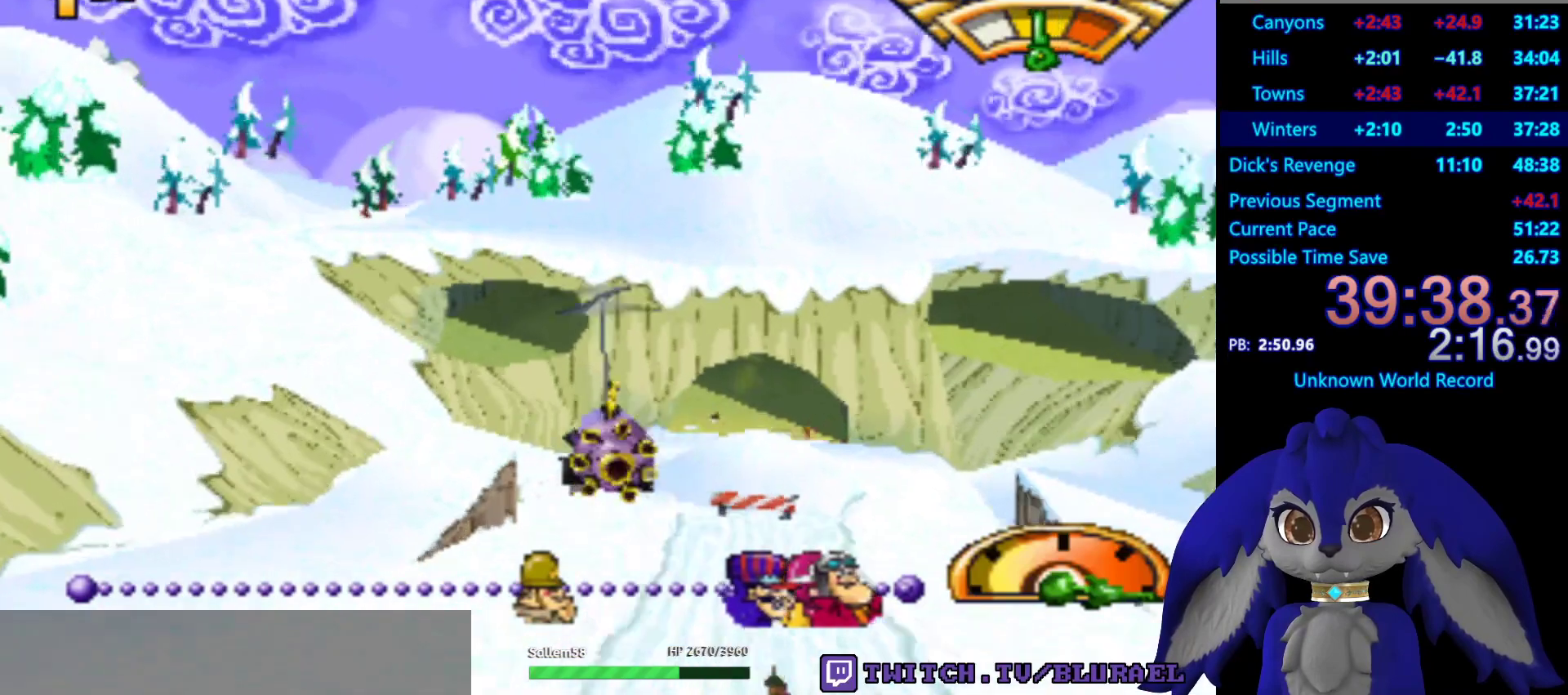
{"buttons": ["CROSS"], "left_stick": "center", "right_stick": "center", "events": [[100, "left_stick", "center"], [333, "left_stick", "left"], [433, "left_stick", "center"]]}